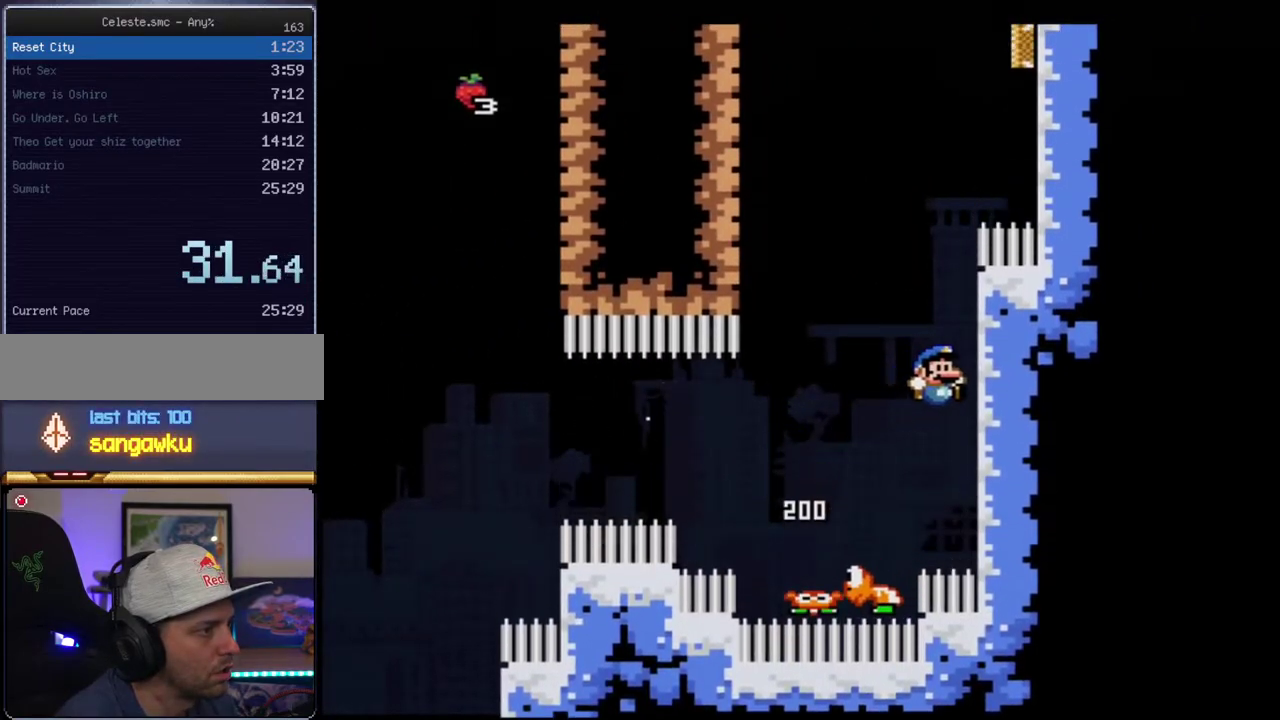
Gameplay with a controller (Nintendo layout); each line is a JSON object with the inputs held at the frame after it. "events" lists button and stick changes between this image and that frame as [ms after this image, input, new state], when the widget could be followed in between. Not read: L3 R3.
{"buttons": ["B", "Y", "DPAD_LEFT"], "events": [[17, "B", "up"], [150, "B", "down"], [200, "DPAD_UP", "down"], [233, "DPAD_RIGHT", "up"], [267, "DPAD_UP", "up"], [300, "DPAD_LEFT", "down"]]}
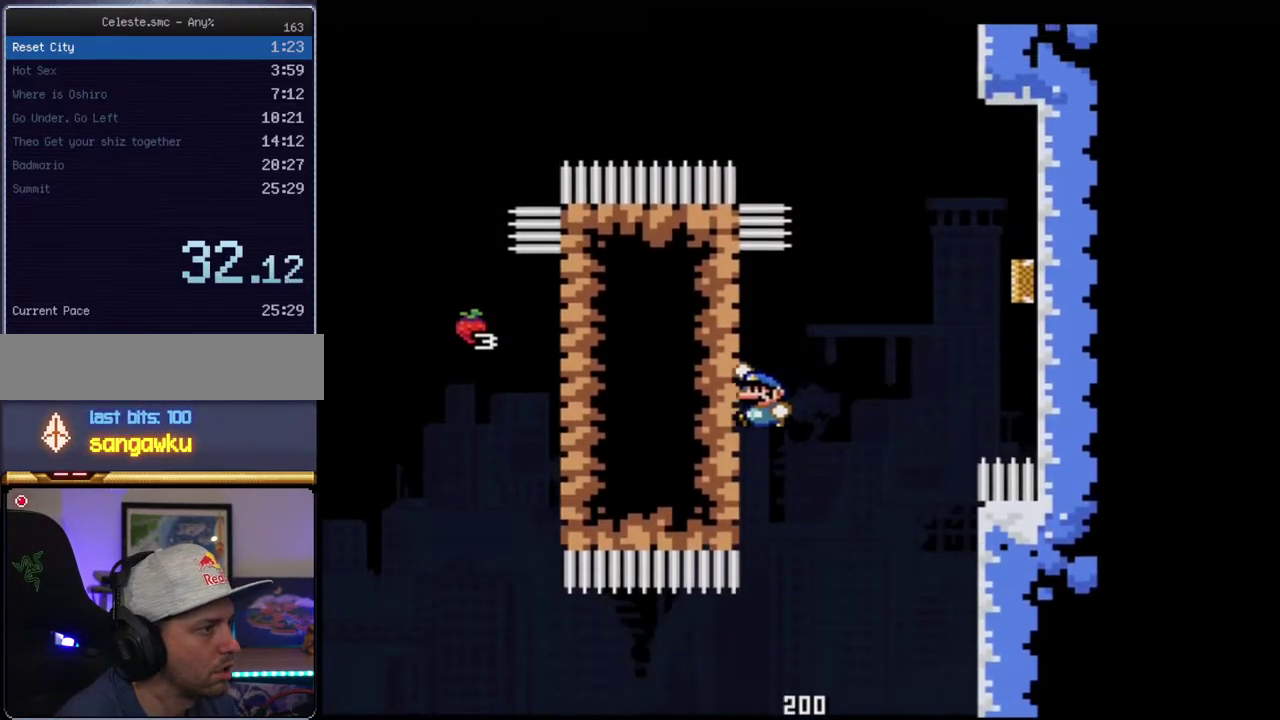
{"buttons": ["B", "Y", "DPAD_RIGHT"], "events": [[17, "B", "up"], [117, "B", "down"], [167, "DPAD_LEFT", "up"], [167, "DPAD_RIGHT", "down"]]}
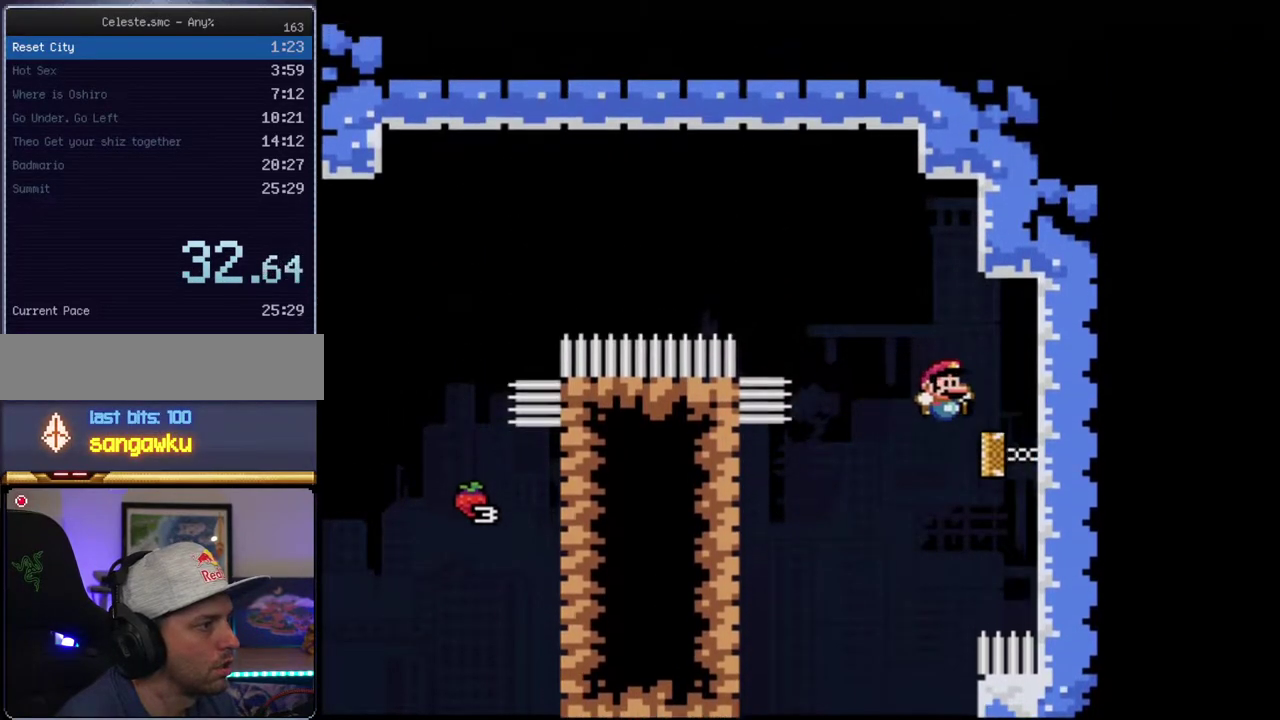
{"buttons": ["B", "Y", "DPAD_RIGHT"], "events": [[17, "DPAD_RIGHT", "up"], [300, "B", "up"], [433, "B", "down"], [433, "DPAD_RIGHT", "down"]]}
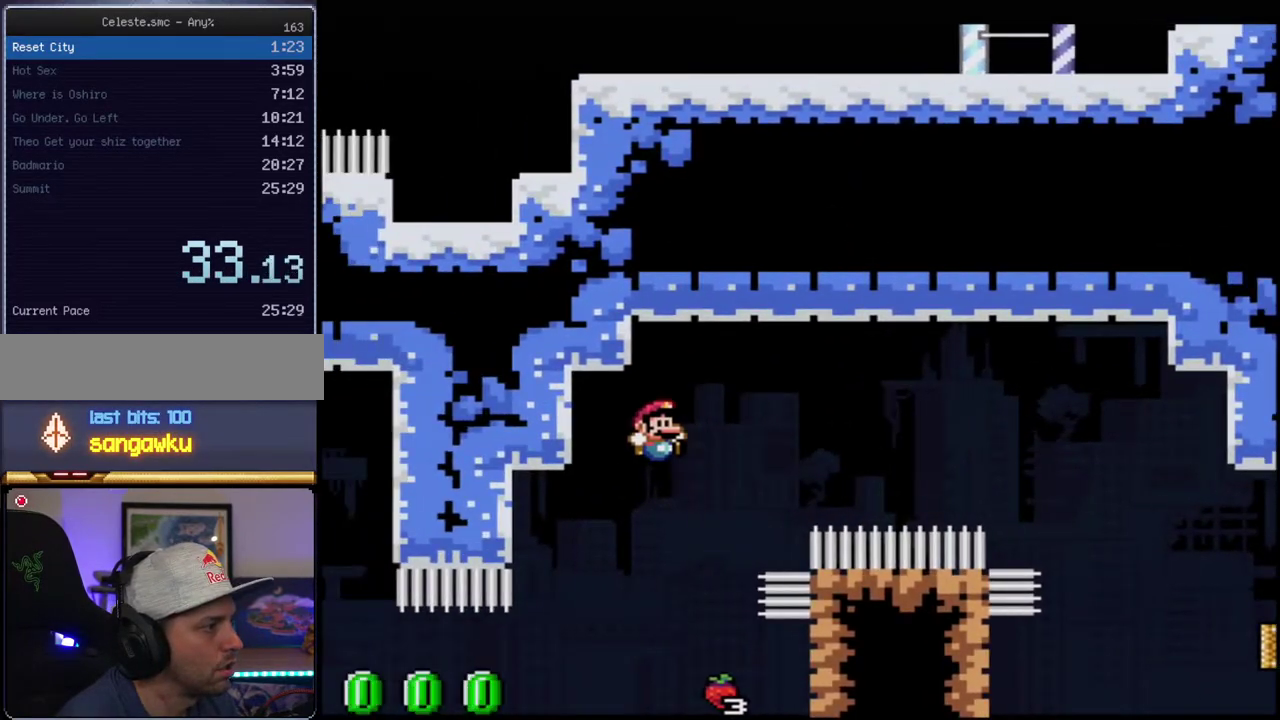
{"buttons": ["B", "Y", "R1"], "events": [[167, "DPAD_RIGHT", "up"], [200, "DPAD_LEFT", "down"], [400, "R1", "down"], [433, "DPAD_LEFT", "up"]]}
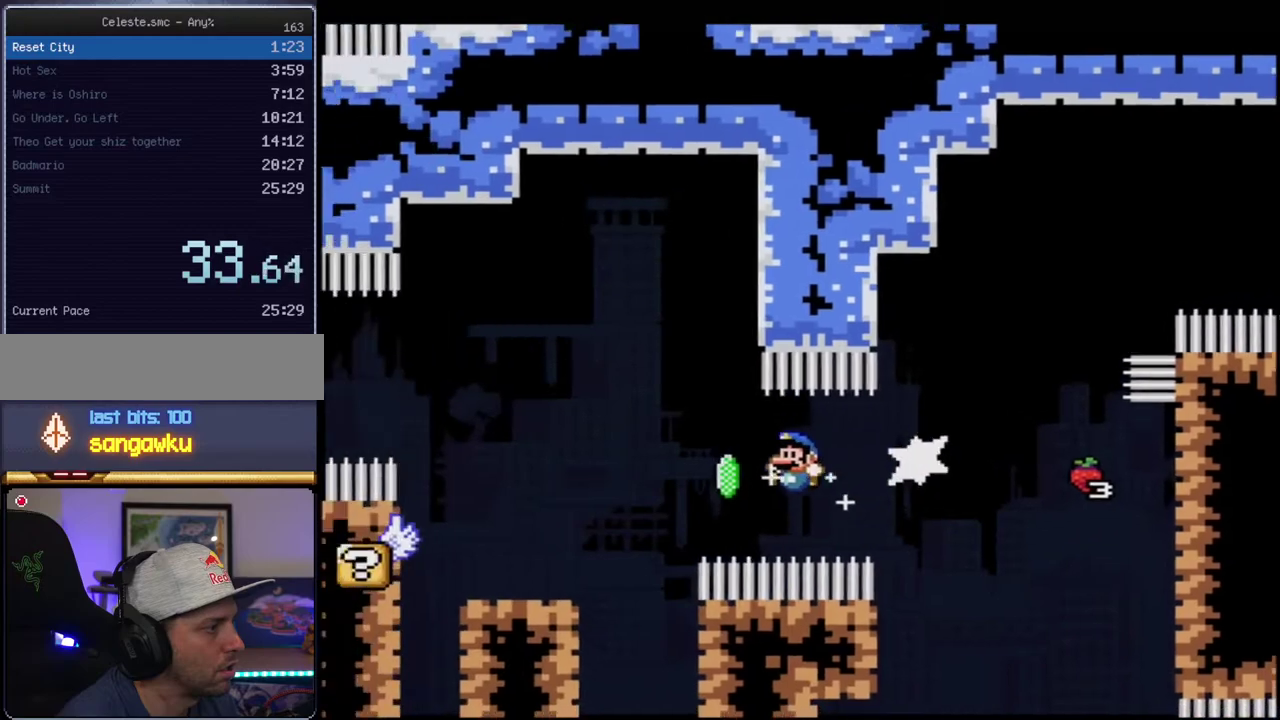
{"buttons": ["B", "Y", "DPAD_RIGHT"], "events": [[167, "R1", "up"], [233, "B", "up"], [267, "DPAD_RIGHT", "down"], [450, "B", "down"]]}
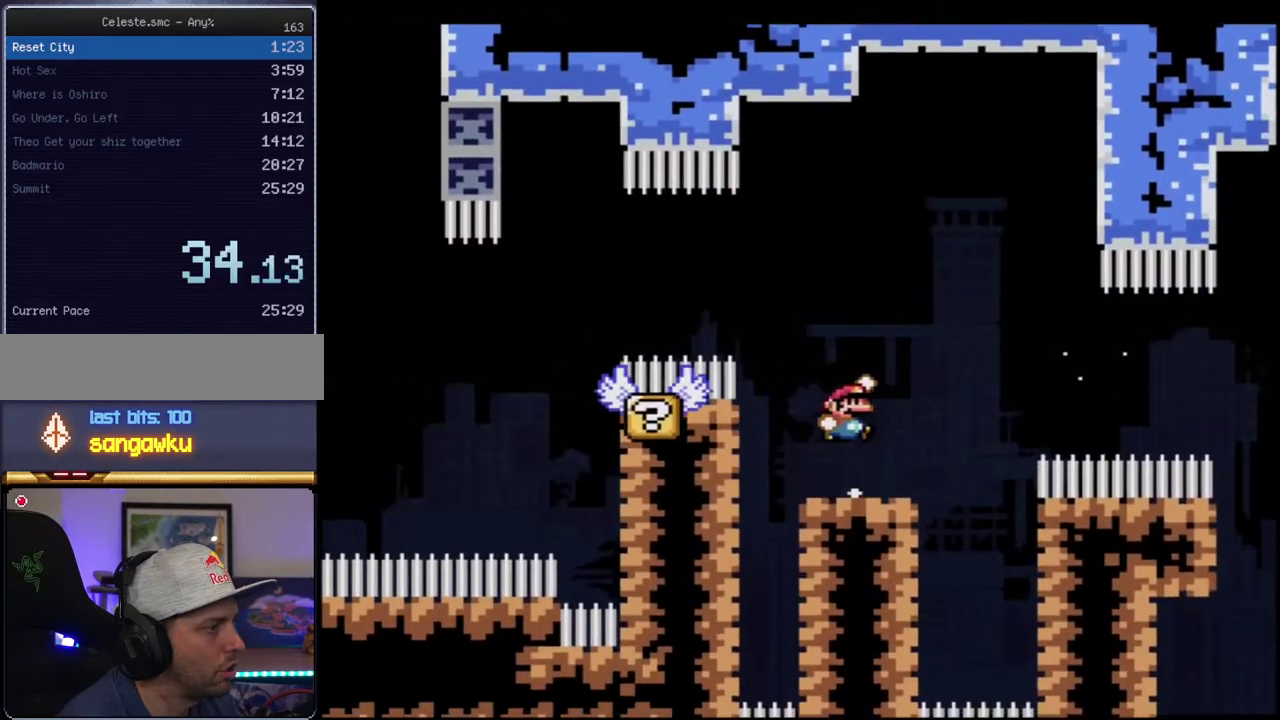
{"buttons": ["B", "Y"], "events": [[50, "DPAD_RIGHT", "up"], [117, "DPAD_LEFT", "down"], [300, "DPAD_LEFT", "up"], [300, "R1", "down"], [483, "R1", "up"]]}
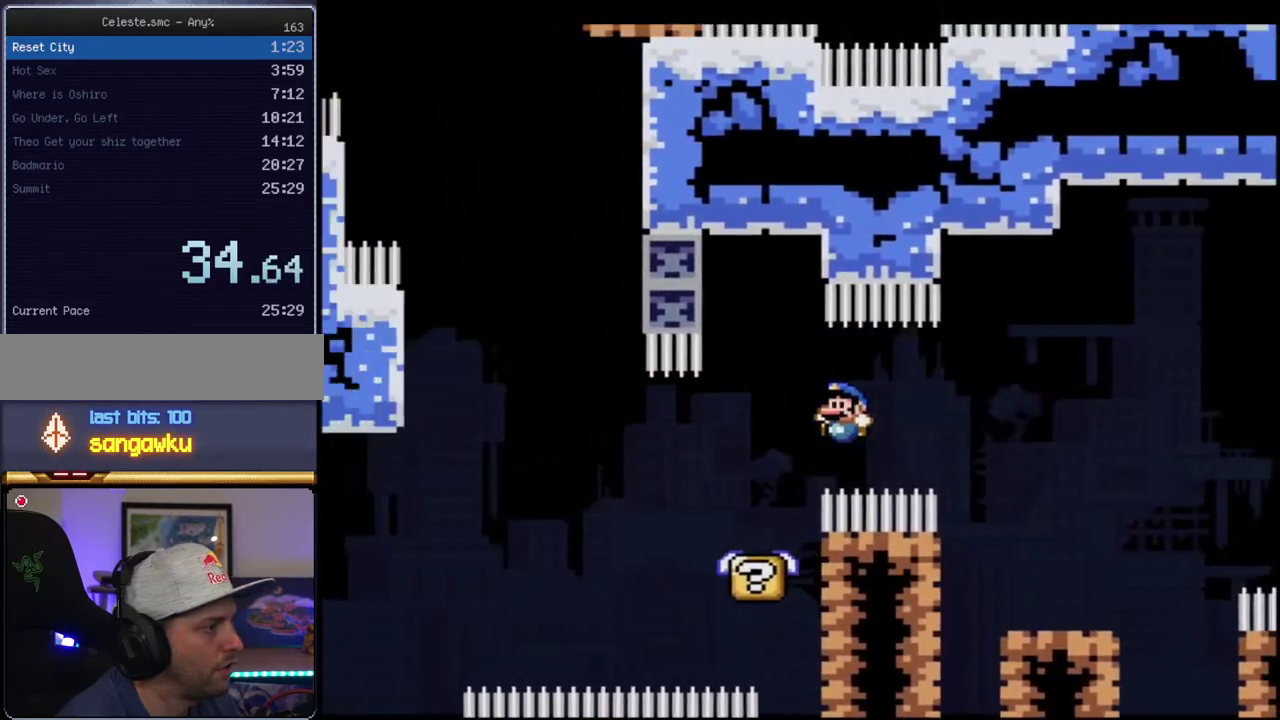
{"buttons": ["B", "Y", "DPAD_LEFT"], "events": [[50, "B", "up"], [50, "DPAD_RIGHT", "down"], [233, "DPAD_LEFT", "down"], [233, "DPAD_RIGHT", "up"], [417, "B", "down"]]}
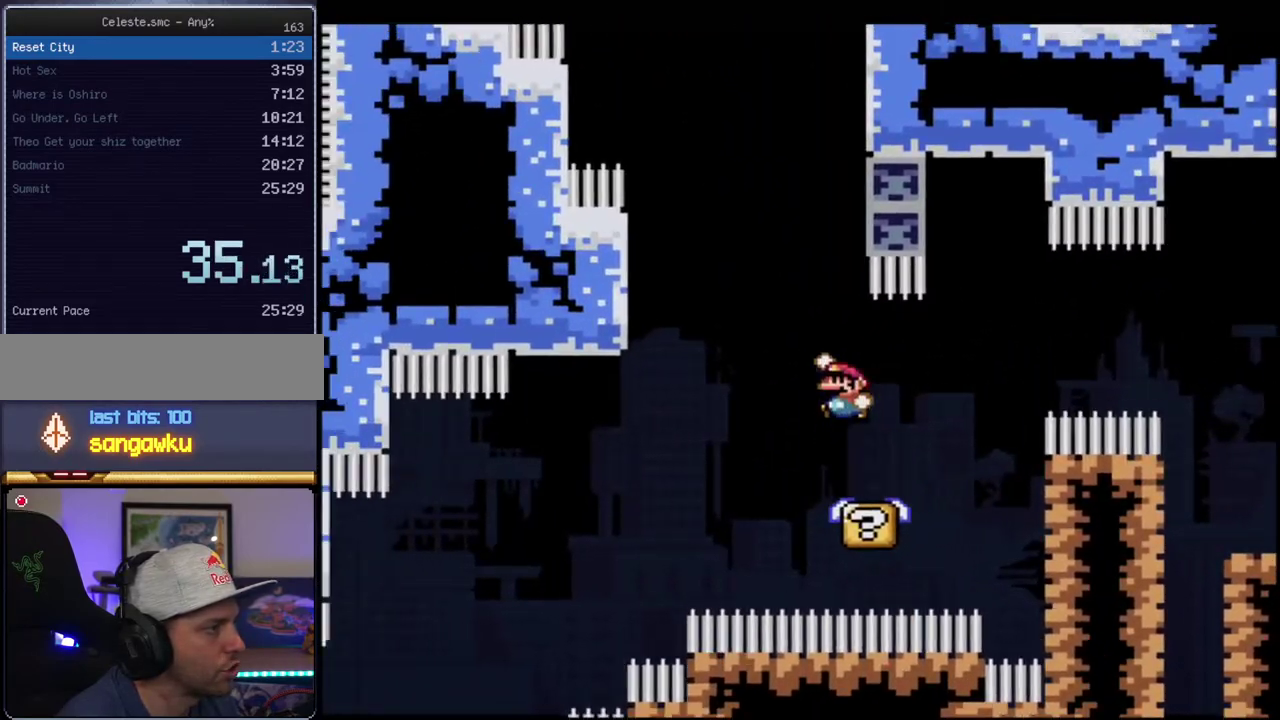
{"buttons": ["Y", "DPAD_LEFT"], "events": [[400, "B", "up"]]}
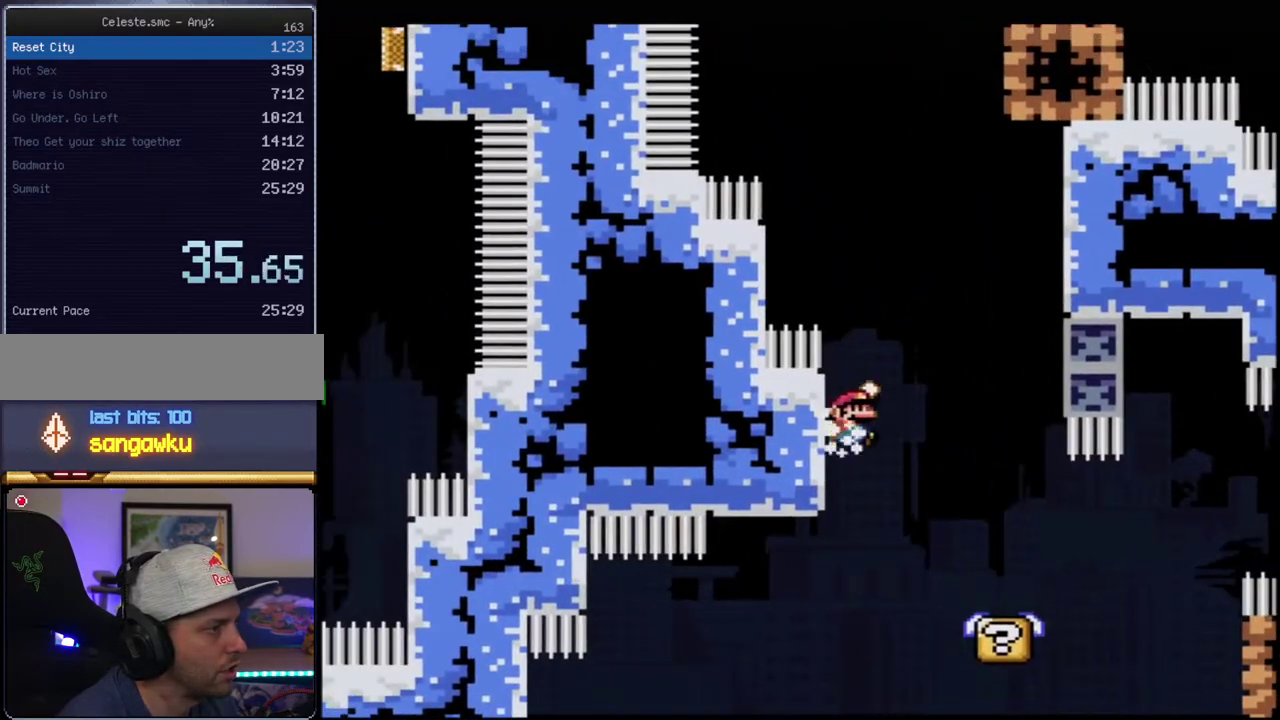
{"buttons": ["B", "Y", "DPAD_RIGHT"], "events": [[17, "B", "down"], [83, "DPAD_LEFT", "up"], [117, "DPAD_RIGHT", "down"], [400, "B", "up"], [483, "B", "down"]]}
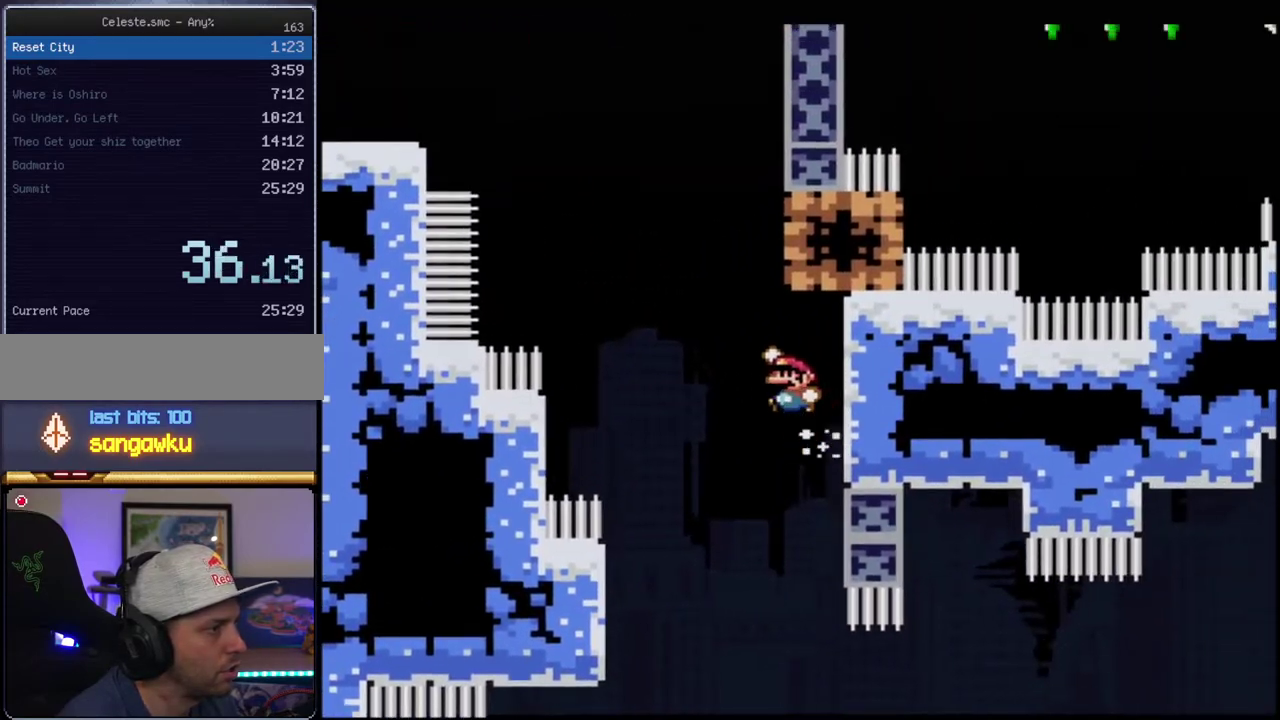
{"buttons": ["Y"], "events": [[17, "DPAD_RIGHT", "up"], [50, "DPAD_LEFT", "down"], [83, "DPAD_UP", "down"], [233, "R1", "down"], [300, "DPAD_LEFT", "up"], [333, "DPAD_UP", "up"], [417, "R1", "up"], [450, "B", "up"]]}
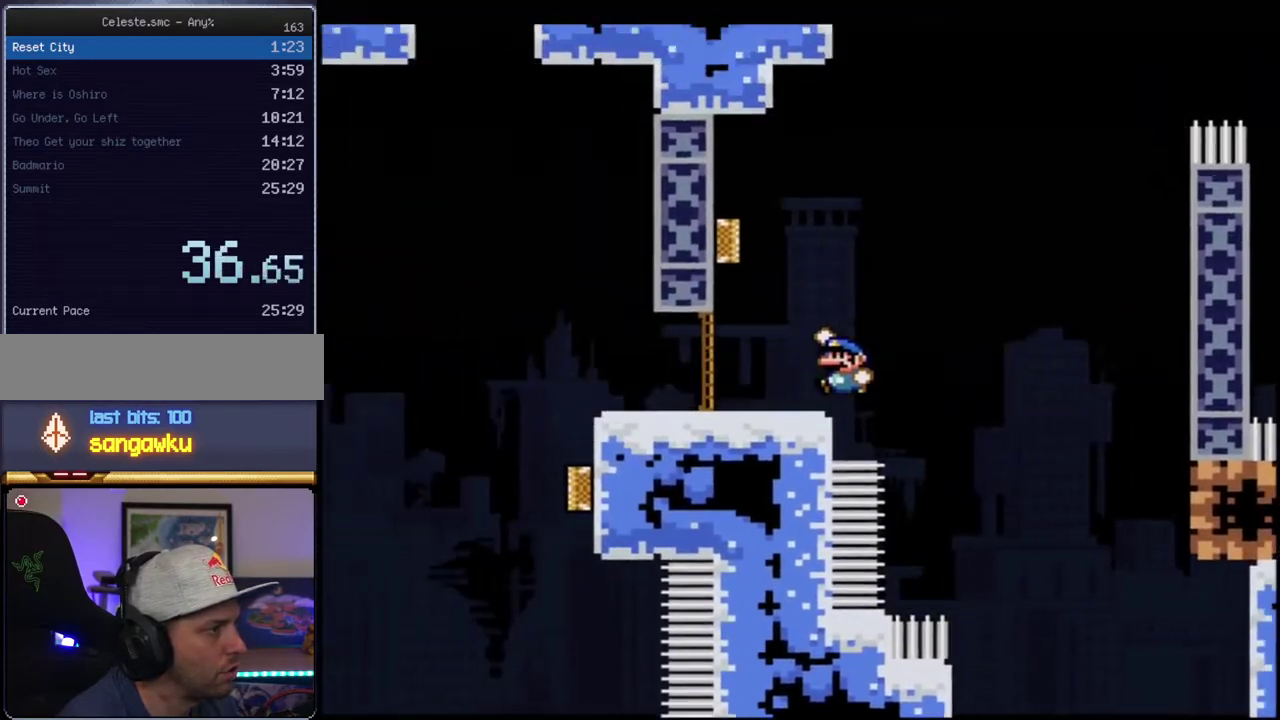
{"buttons": ["B", "Y"], "events": [[233, "B", "down"]]}
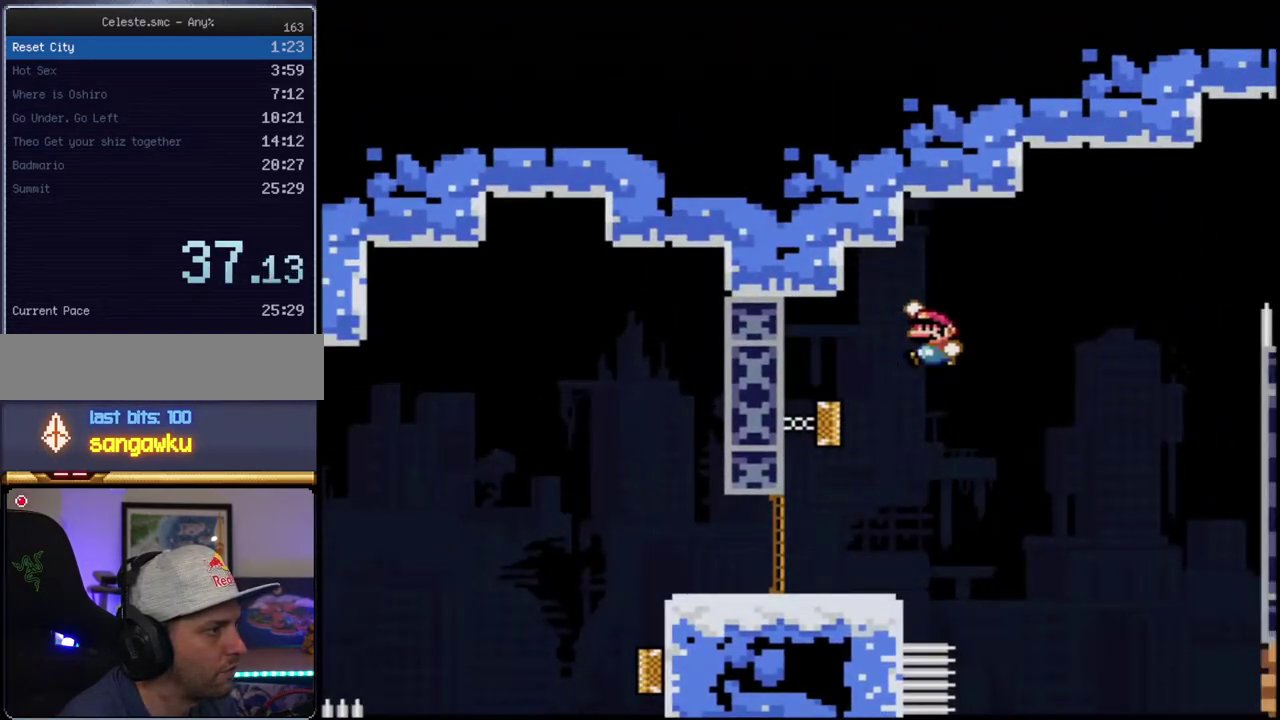
{"buttons": ["B", "Y", "DPAD_LEFT"], "events": [[300, "B", "up"], [367, "DPAD_LEFT", "down"], [483, "B", "down"]]}
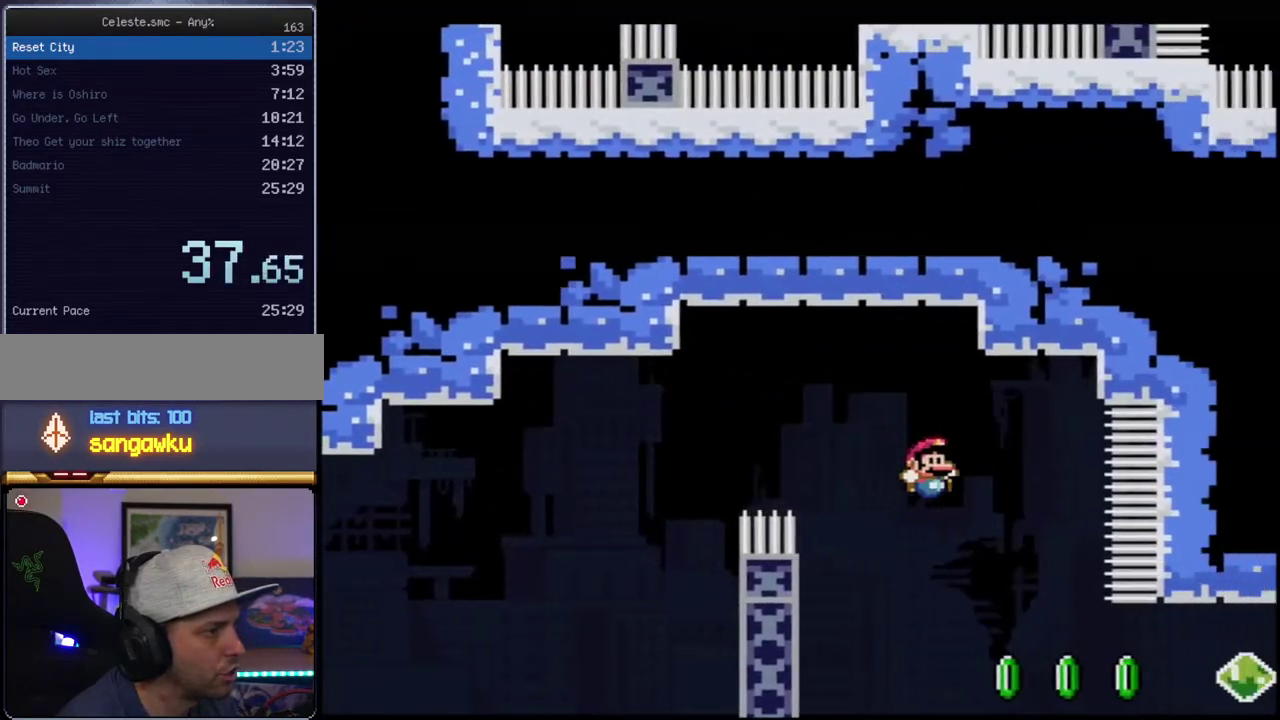
{"buttons": ["B", "Y", "DPAD_RIGHT"], "events": [[17, "DPAD_LEFT", "up"], [17, "DPAD_RIGHT", "down"], [300, "R1", "down"], [483, "R1", "up"]]}
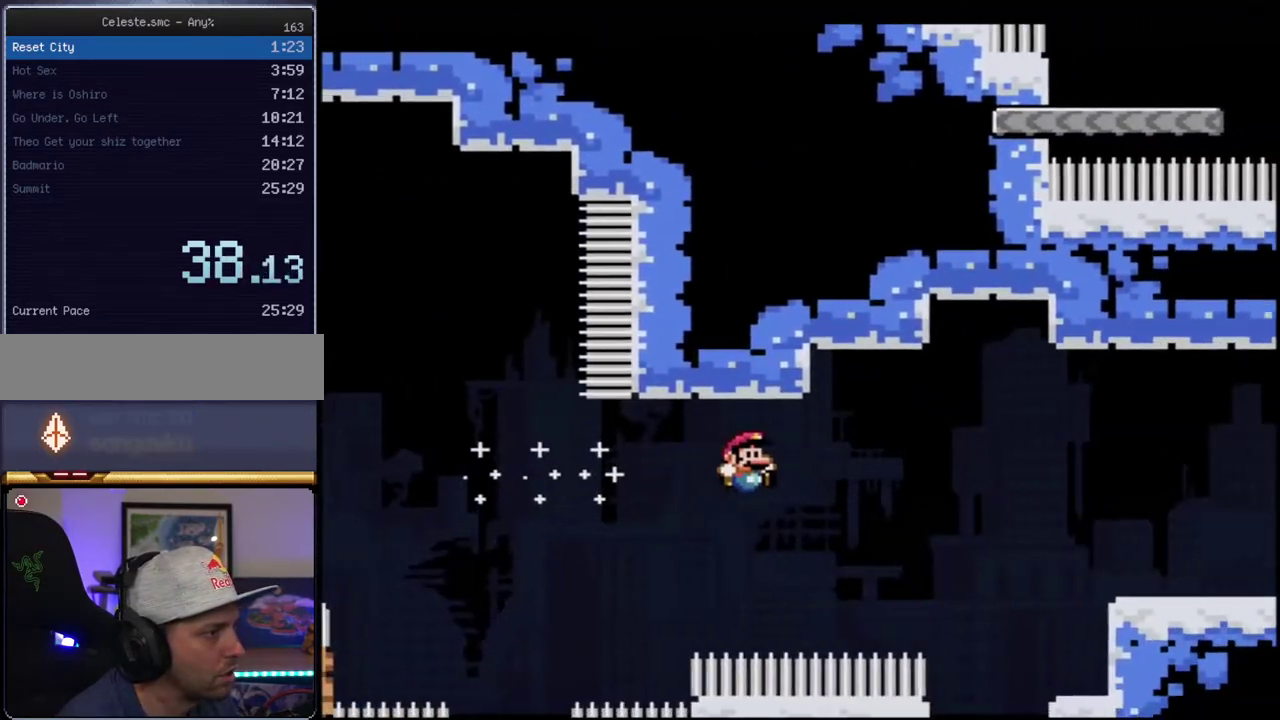
{"buttons": ["B", "Y", "DPAD_RIGHT"], "events": [[117, "R1", "down"], [267, "R1", "up"]]}
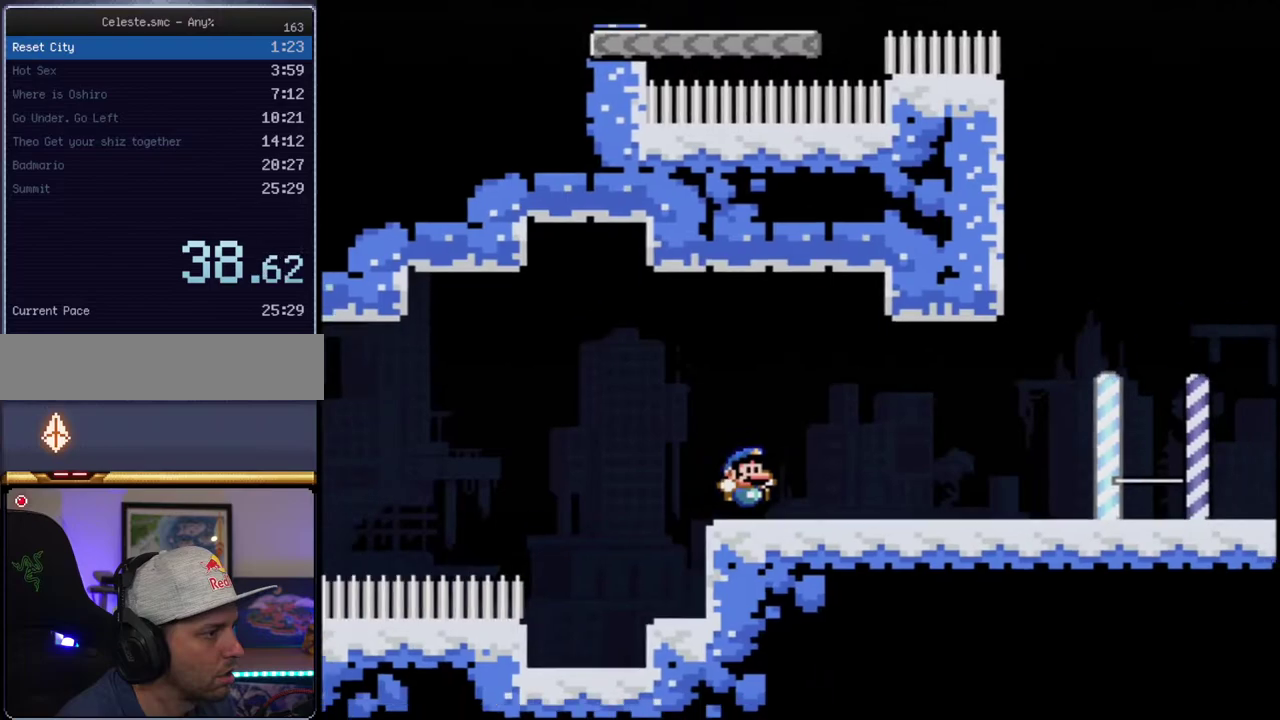
{"buttons": ["Y", "DPAD_LEFT"], "events": [[83, "R1", "down"], [150, "B", "up"], [233, "DPAD_RIGHT", "up"], [233, "R1", "up"], [417, "DPAD_LEFT", "down"]]}
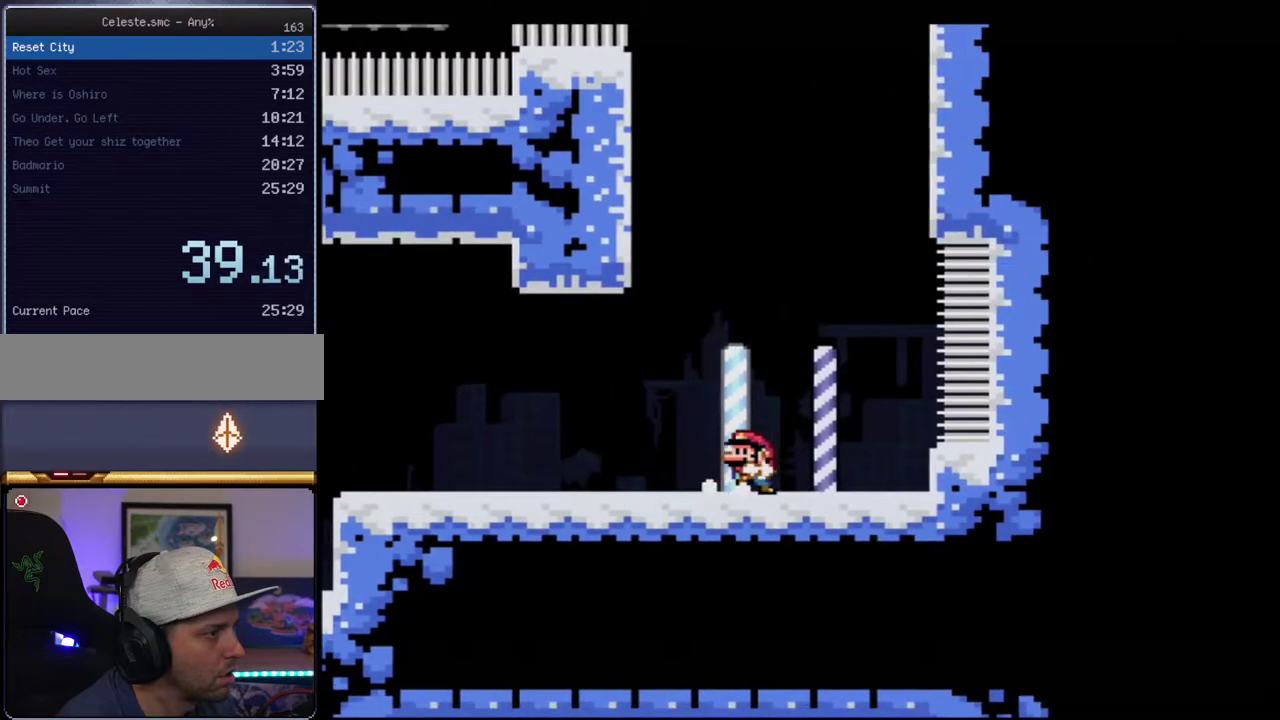
{"buttons": ["Y", "DPAD_LEFT"], "events": [[167, "B", "down"], [483, "B", "up"]]}
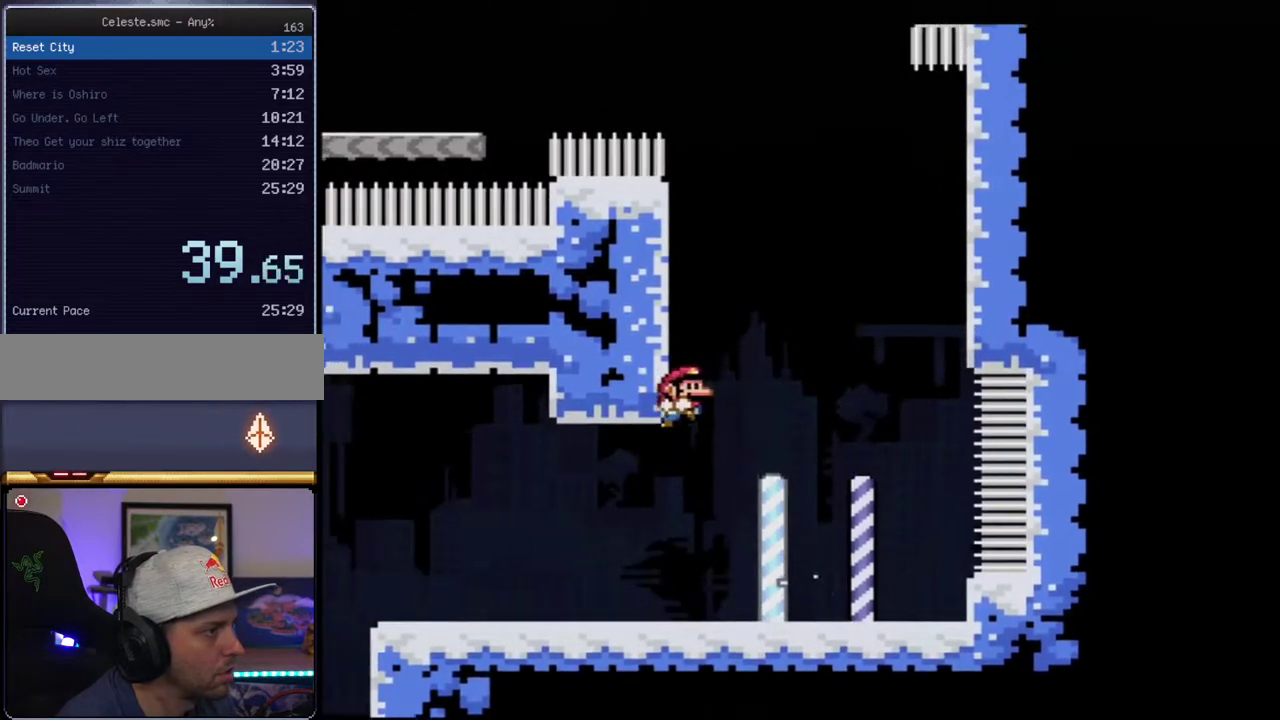
{"buttons": ["B", "Y", "R1", "DPAD_UP", "DPAD_LEFT"], "events": [[83, "B", "down"], [167, "DPAD_LEFT", "up"], [417, "DPAD_LEFT", "down"], [417, "DPAD_UP", "down"], [483, "R1", "down"]]}
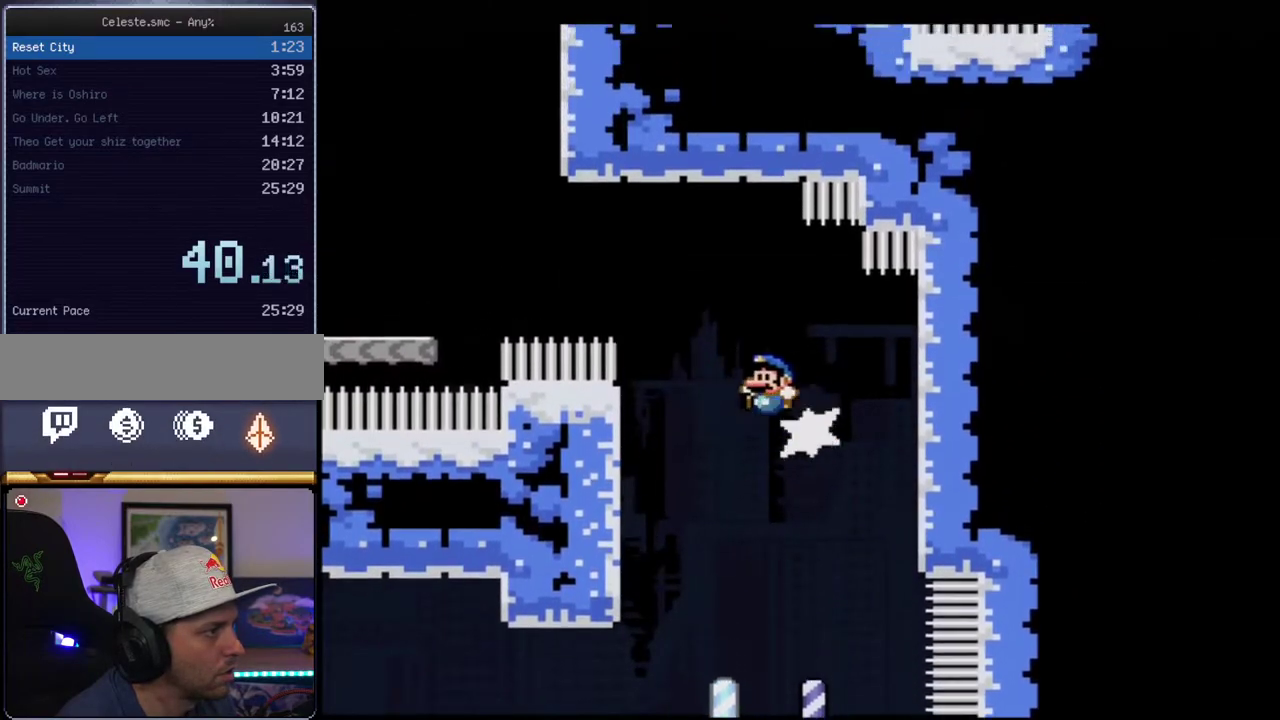
{"buttons": ["B", "Y"], "events": [[83, "B", "up"], [83, "R1", "up"], [117, "DPAD_LEFT", "up"], [117, "DPAD_UP", "up"], [483, "B", "down"]]}
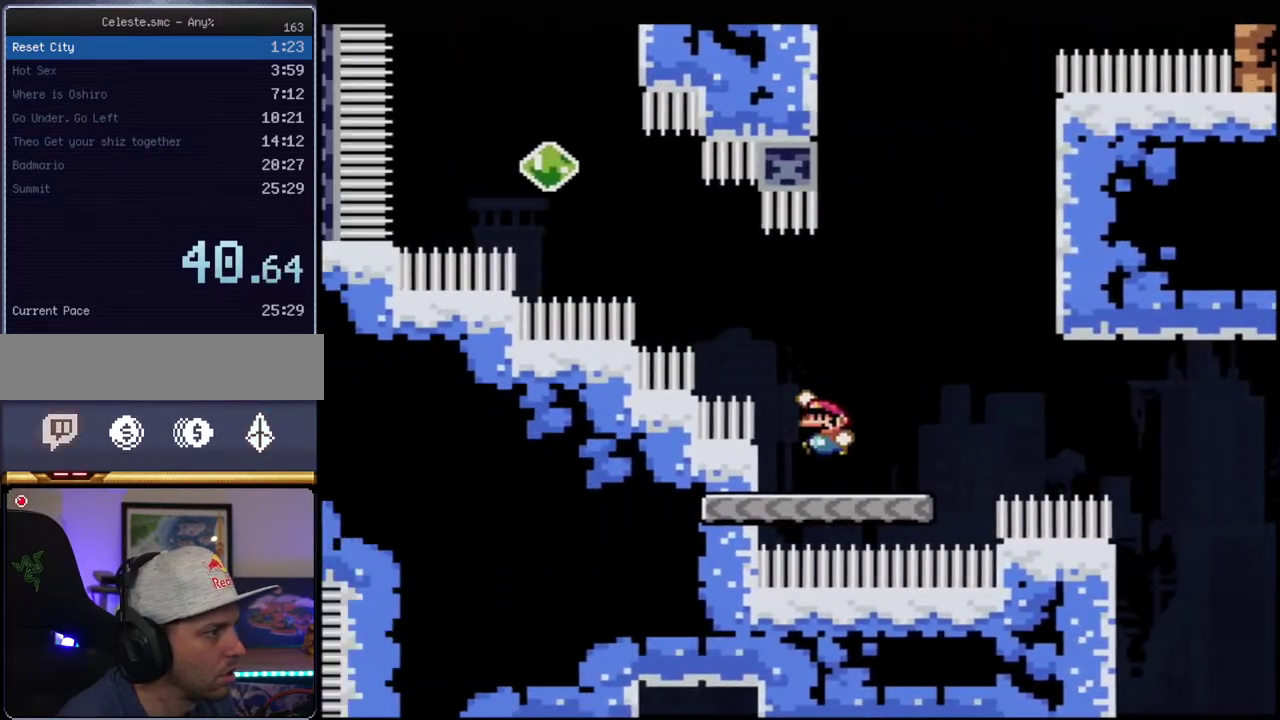
{"buttons": ["B", "Y", "DPAD_UP"], "events": [[300, "DPAD_UP", "down"], [367, "R1", "down"], [450, "R1", "up"]]}
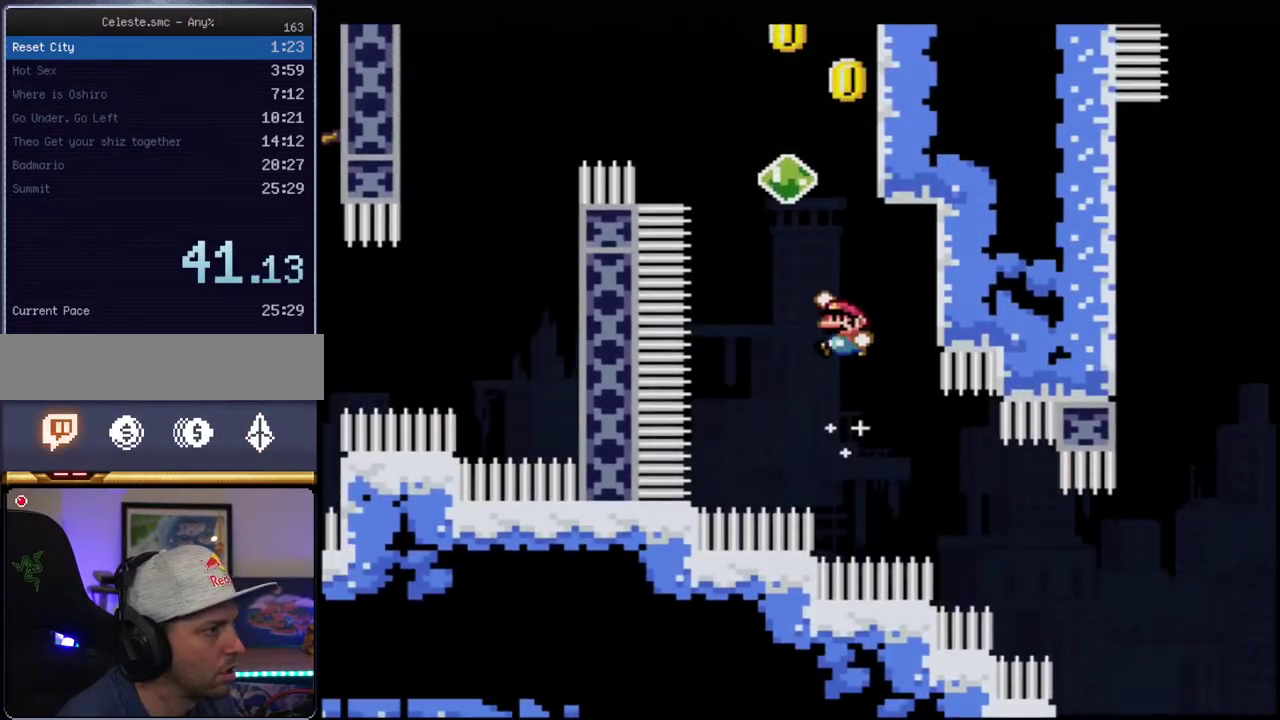
{"buttons": ["Y"], "events": [[200, "DPAD_LEFT", "down"], [267, "R1", "down"], [400, "R1", "up"], [417, "B", "up"], [417, "DPAD_LEFT", "up"], [417, "DPAD_UP", "up"]]}
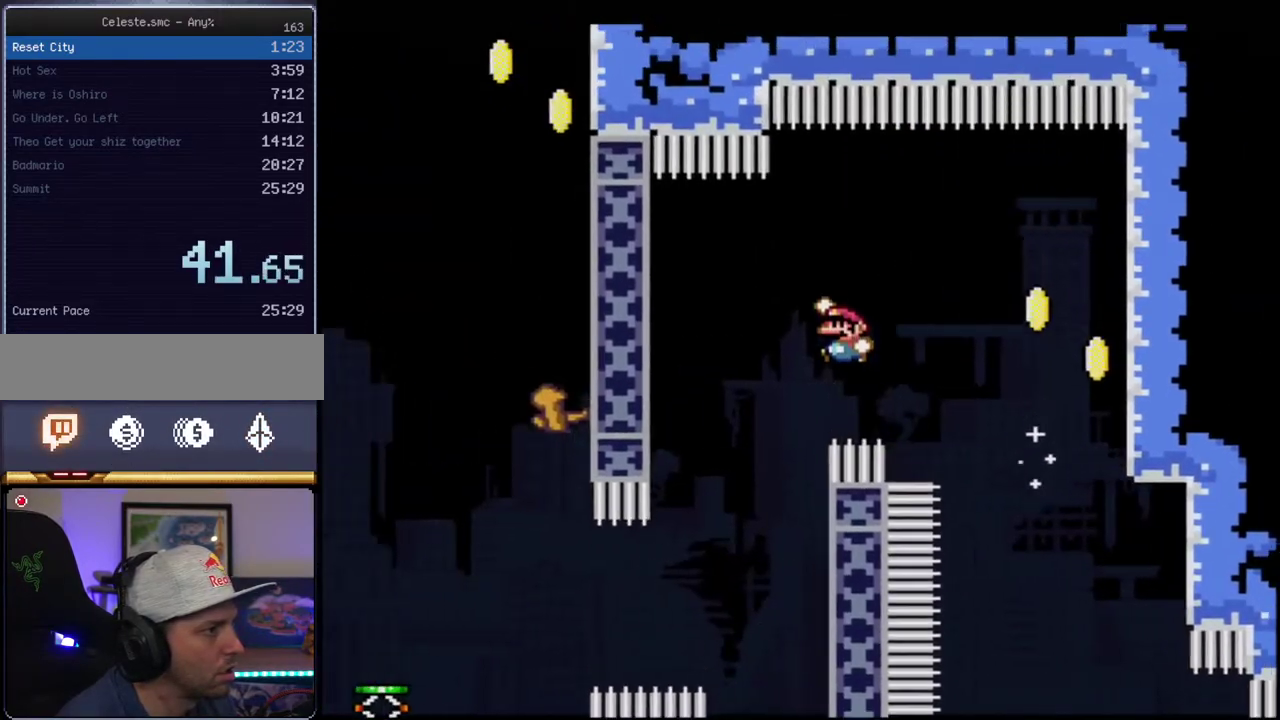
{"buttons": ["B", "Y", "DPAD_LEFT"], "events": [[83, "DPAD_RIGHT", "down"], [150, "B", "down"], [267, "DPAD_RIGHT", "up"], [333, "DPAD_LEFT", "down"]]}
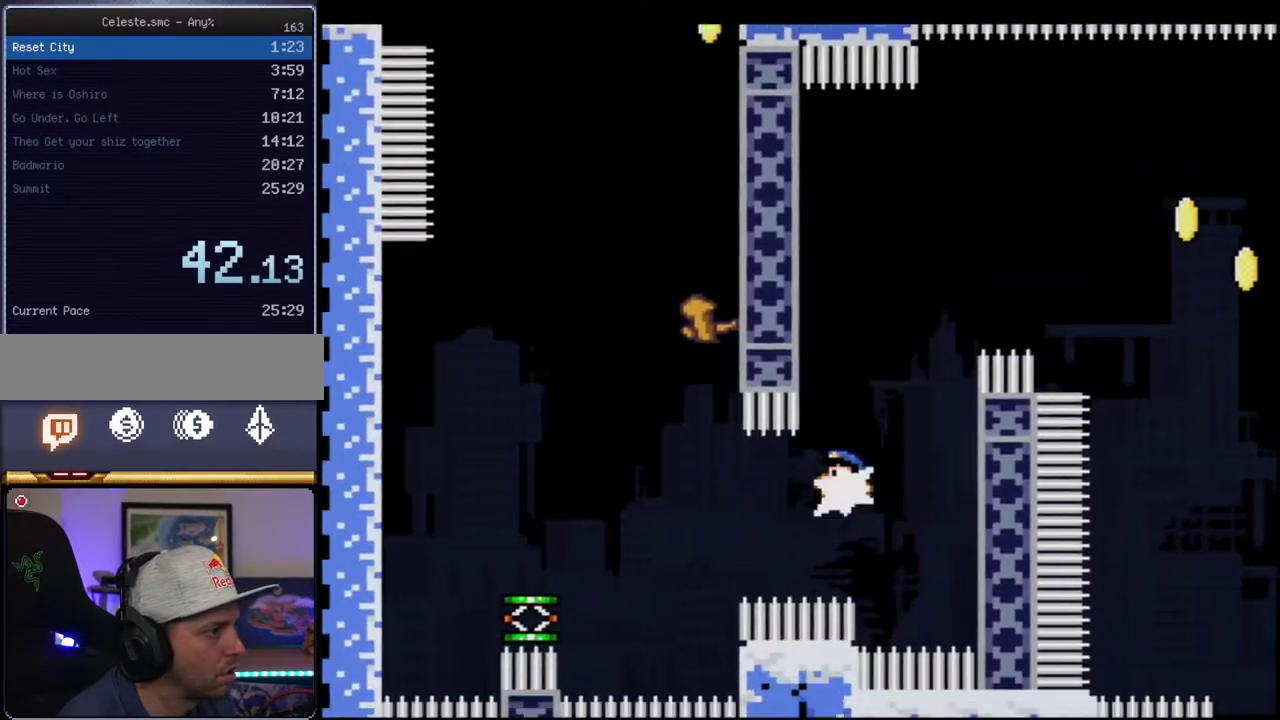
{"buttons": ["B", "Y", "DPAD_RIGHT"], "events": [[50, "R1", "down"], [83, "DPAD_LEFT", "up"], [200, "R1", "up"], [233, "B", "up"], [333, "DPAD_RIGHT", "down"], [483, "B", "down"]]}
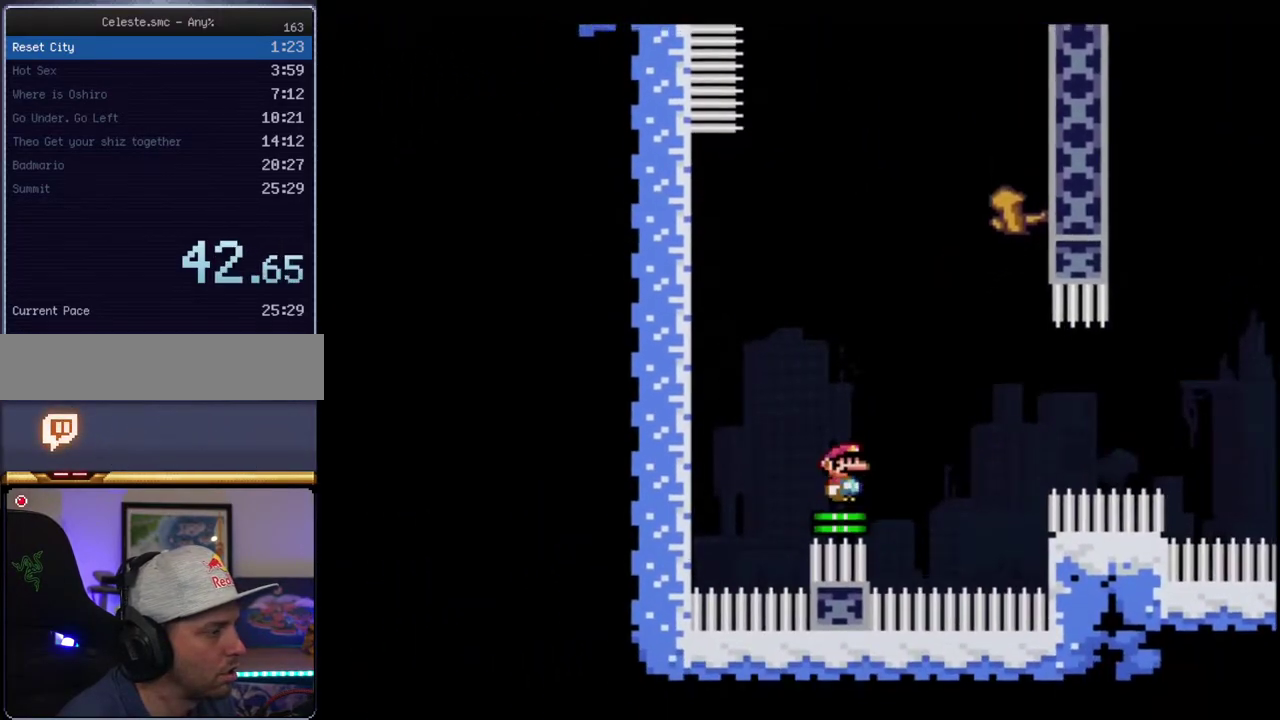
{"buttons": ["B", "Y", "DPAD_RIGHT"], "events": [[17, "DPAD_RIGHT", "up"], [400, "DPAD_RIGHT", "down"]]}
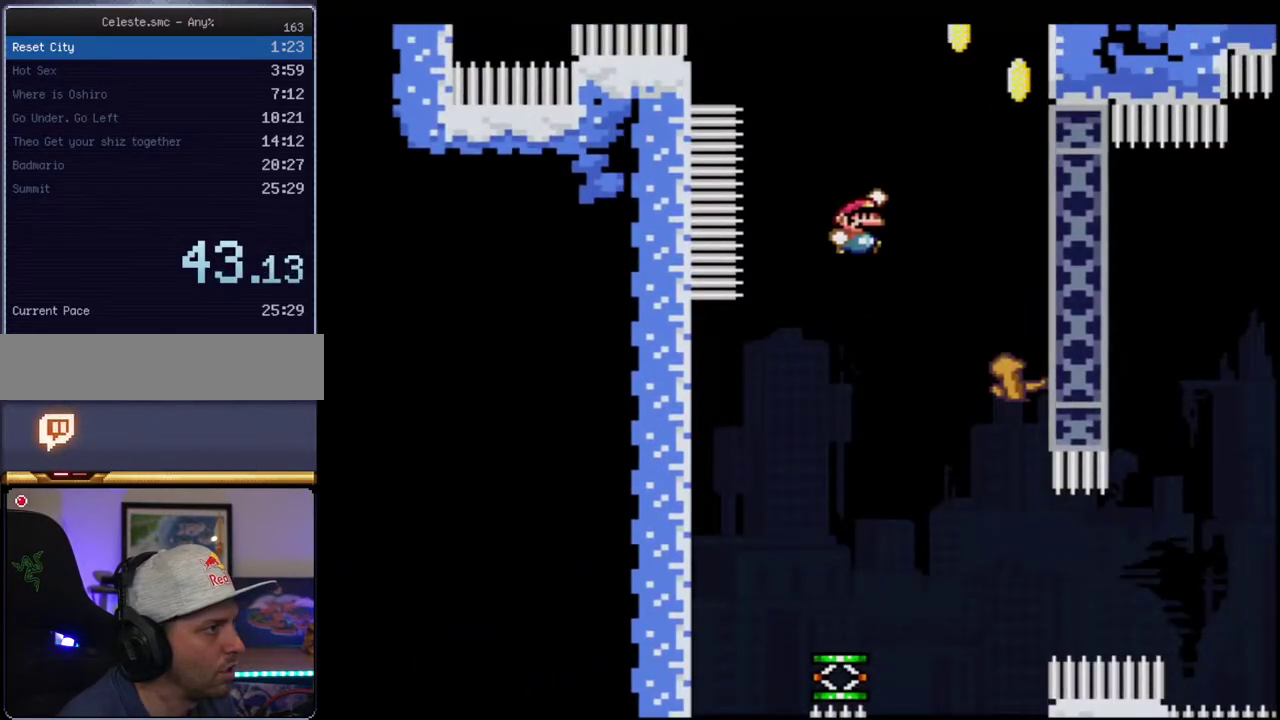
{"buttons": ["B", "Y"], "events": [[150, "DPAD_RIGHT", "up"], [167, "DPAD_LEFT", "down"], [233, "DPAD_UP", "down"], [233, "R1", "down"], [400, "DPAD_LEFT", "up"], [400, "DPAD_UP", "up"], [483, "R1", "up"]]}
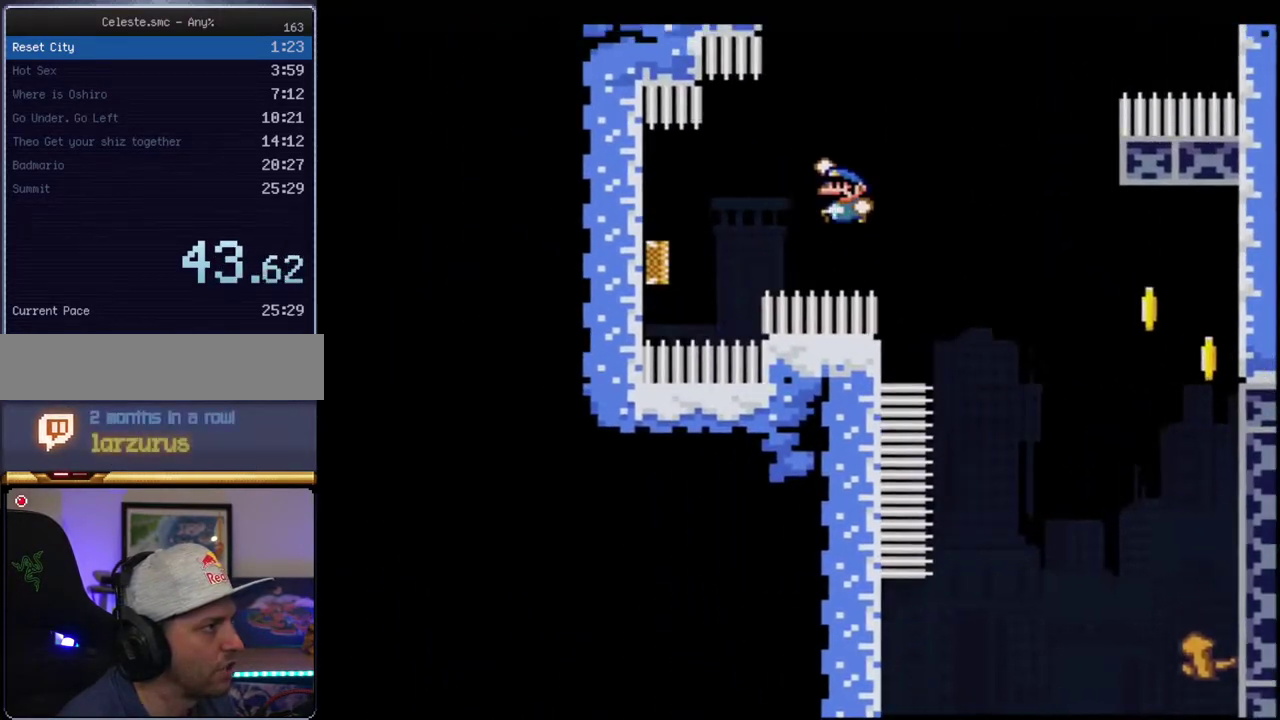
{"buttons": ["B", "Y"], "events": [[17, "B", "up"], [150, "B", "down"]]}
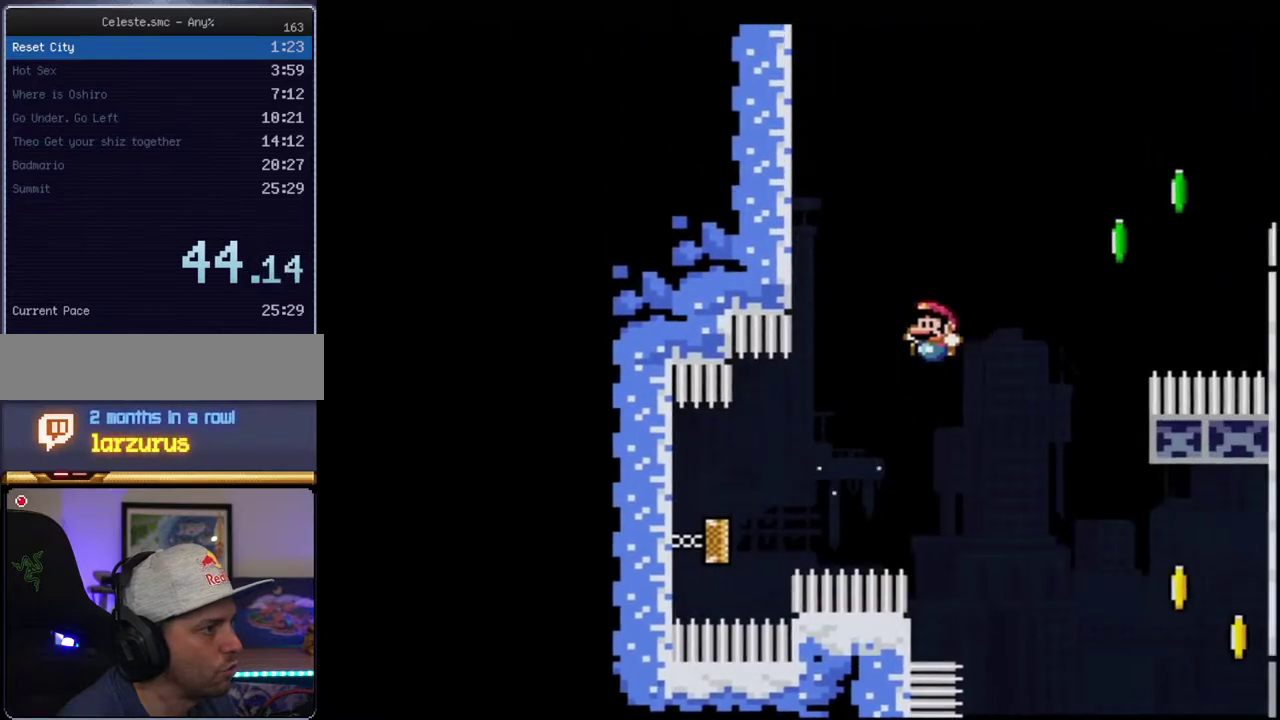
{"buttons": ["B", "Y", "DPAD_UP"], "events": [[200, "DPAD_RIGHT", "down"], [300, "B", "up"], [417, "B", "down"], [483, "DPAD_RIGHT", "up"], [483, "DPAD_UP", "down"]]}
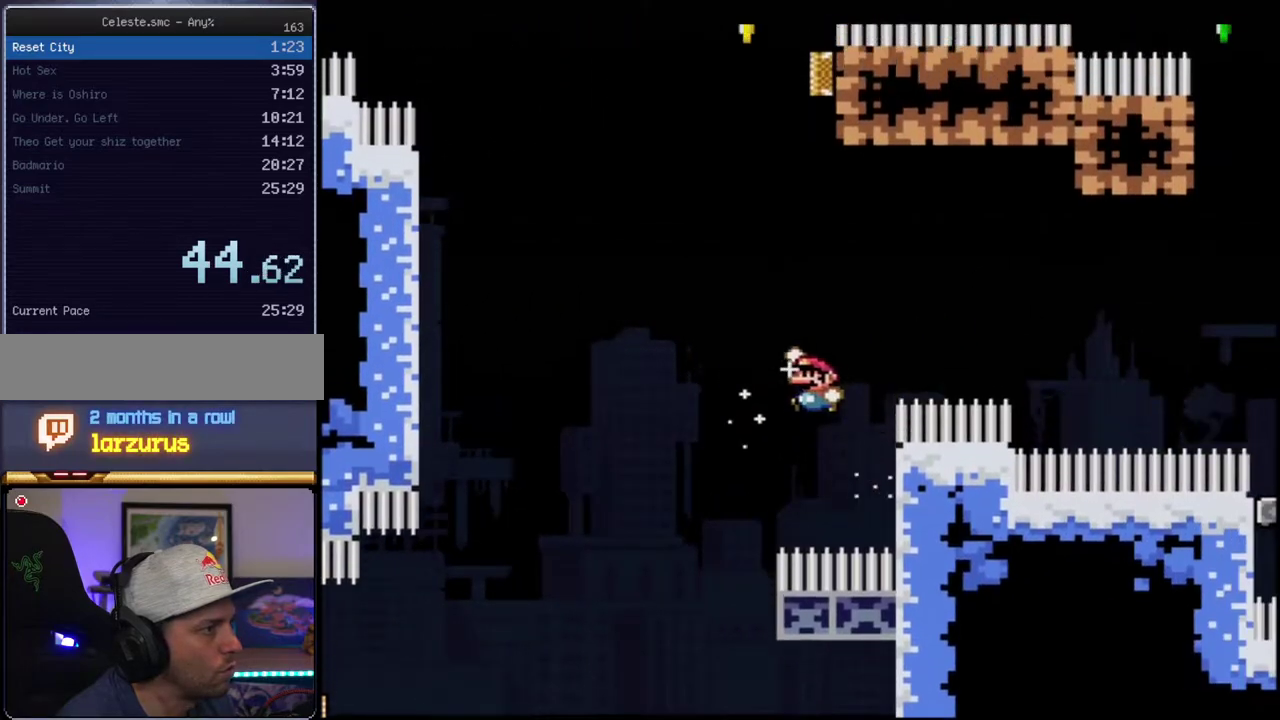
{"buttons": ["B", "Y", "R1", "DPAD_UP", "DPAD_RIGHT"], "events": [[267, "R1", "down"], [483, "DPAD_RIGHT", "down"]]}
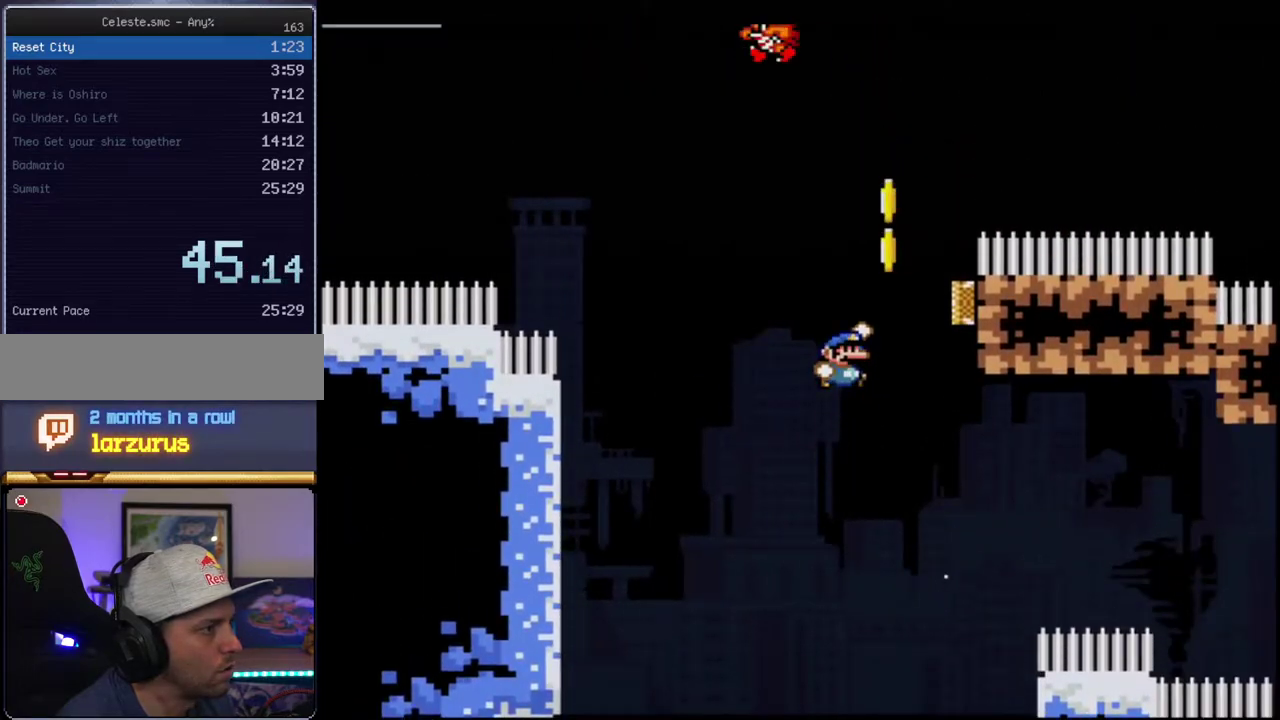
{"buttons": ["B", "Y", "DPAD_UP"], "events": [[233, "R1", "up"], [333, "DPAD_RIGHT", "up"]]}
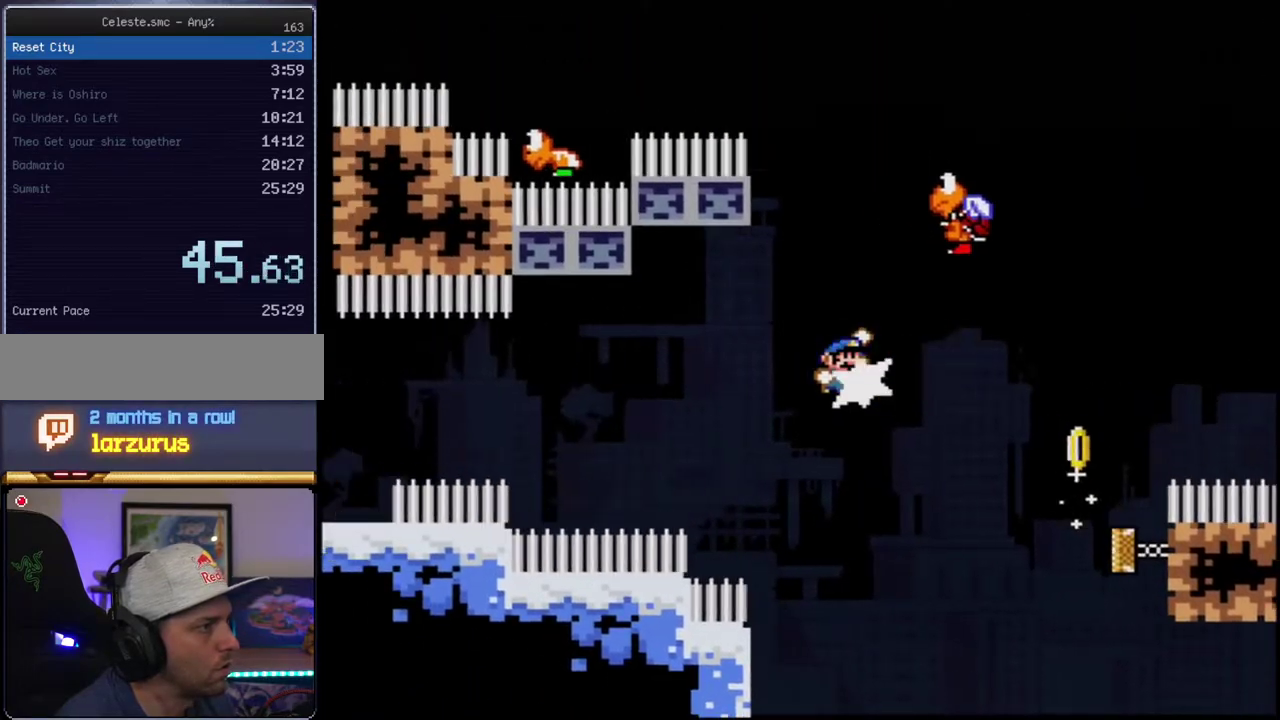
{"buttons": ["B", "Y", "R1", "DPAD_UP", "DPAD_RIGHT"], "events": [[17, "R1", "down"], [200, "DPAD_RIGHT", "down"]]}
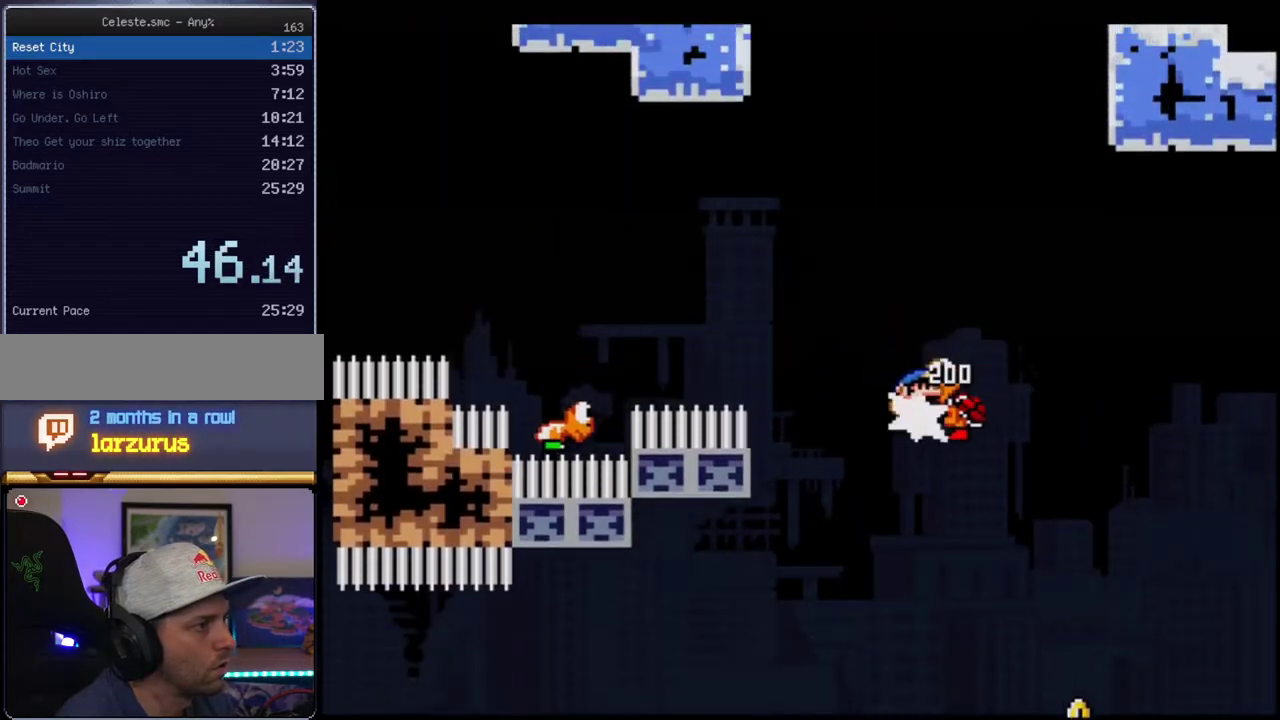
{"buttons": ["B", "Y", "R1", "DPAD_UP", "DPAD_RIGHT"], "events": [[117, "DPAD_RIGHT", "up"], [150, "DPAD_LEFT", "down"], [233, "DPAD_LEFT", "up"], [233, "DPAD_RIGHT", "down"]]}
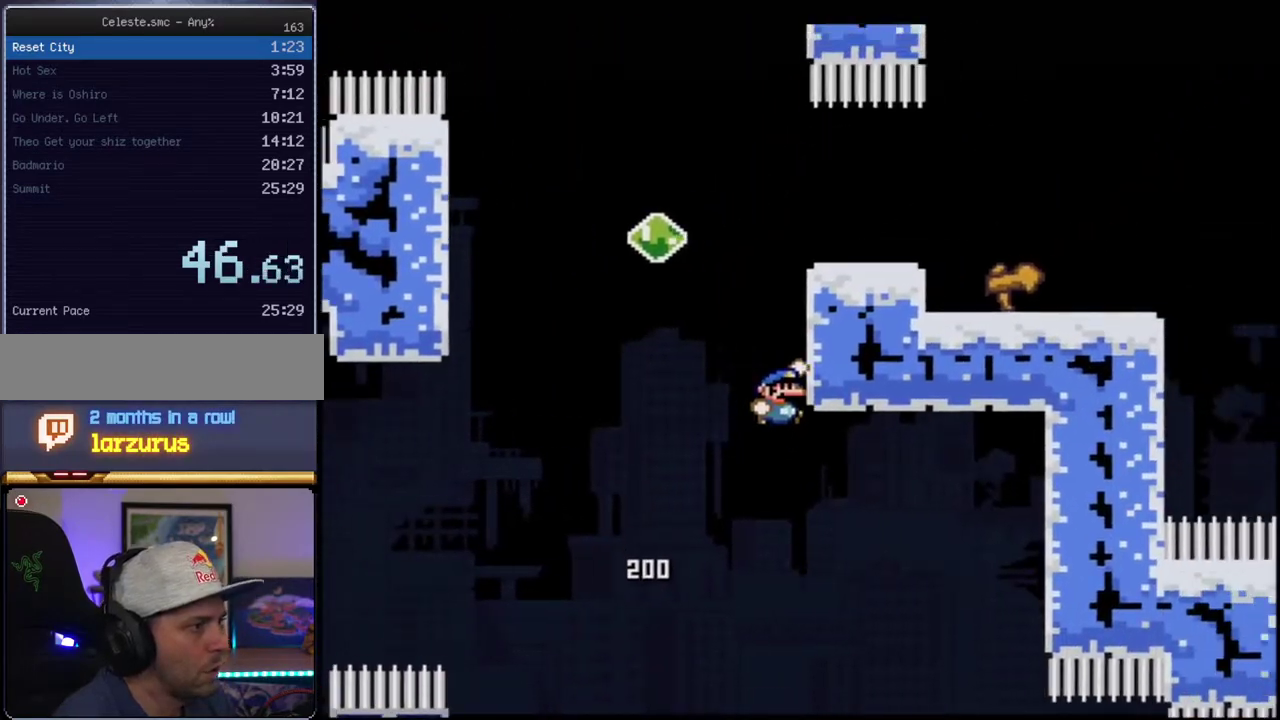
{"buttons": ["B", "Y"], "events": [[17, "B", "up"], [17, "R1", "up"], [117, "B", "down"], [233, "DPAD_RIGHT", "up"], [300, "DPAD_LEFT", "down"], [300, "DPAD_UP", "up"], [450, "DPAD_LEFT", "up"]]}